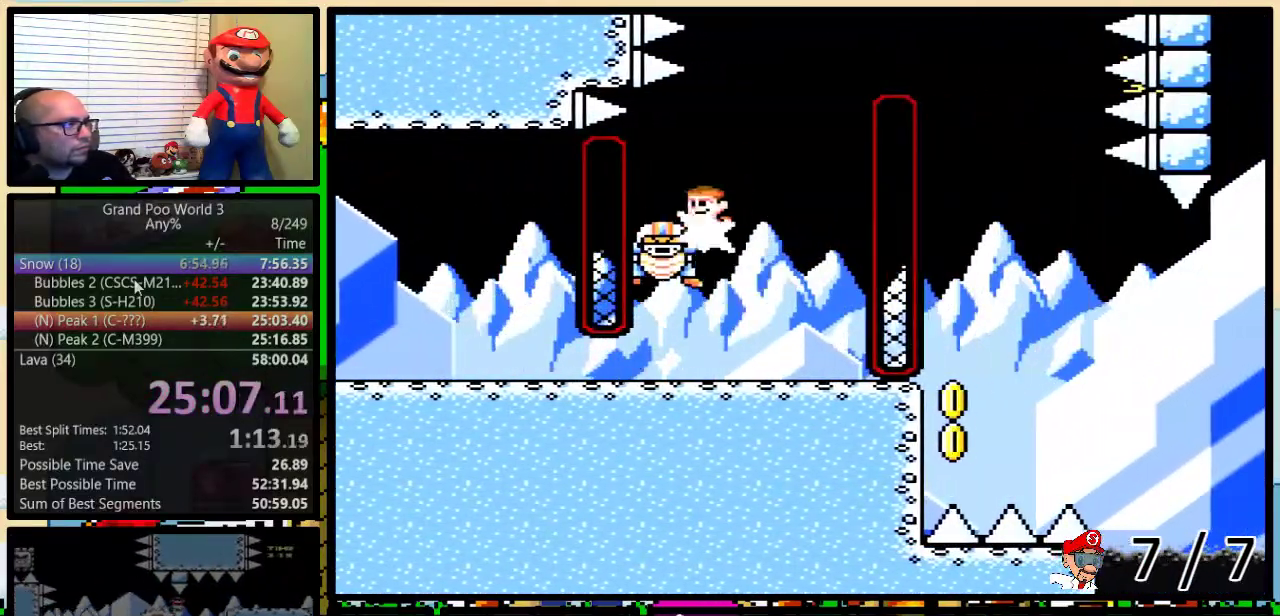
Gameplay with a controller (Nintendo layout); each line is a JSON object with the inputs held at the frame after it. "events" lists button and stick changes between this image and that frame as [ms after this image, input, new state], when the widget could be followed in between. Not read: L1 L3 R1 R3.
{"buttons": ["B", "Y", "DPAD_LEFT"], "events": [[34, "DPAD_RIGHT", "down"], [67, "DPAD_UP", "up"], [451, "DPAD_LEFT", "down"], [451, "DPAD_RIGHT", "up"]]}
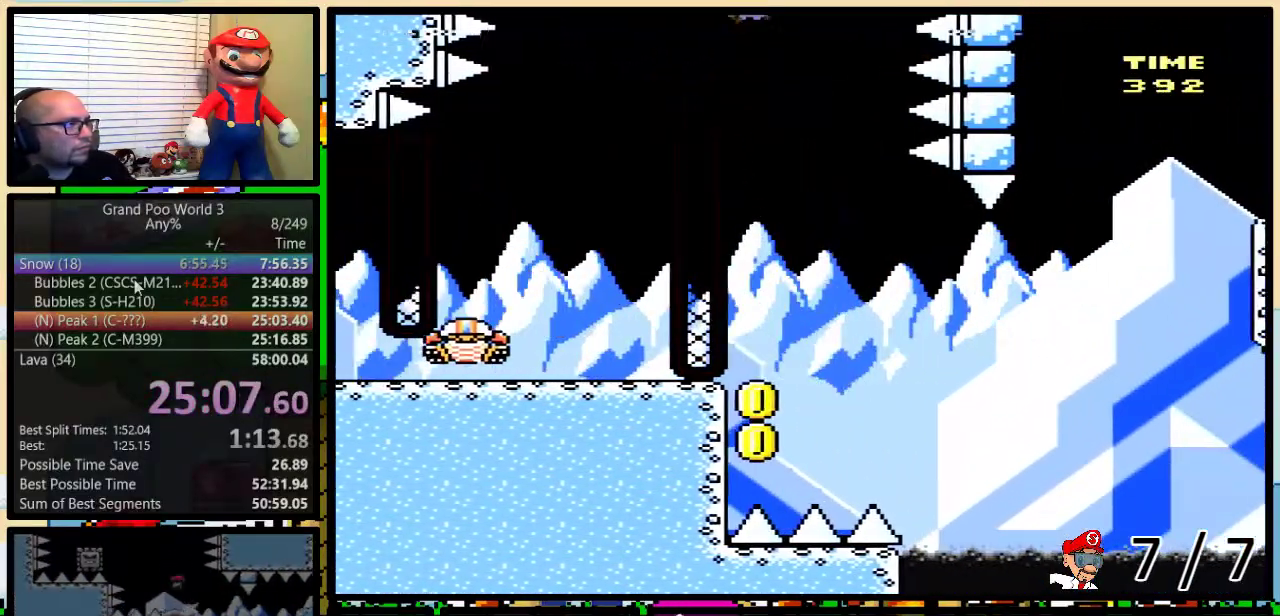
{"buttons": ["B", "Y", "DPAD_LEFT"], "events": [[50, "DPAD_LEFT", "up"], [451, "DPAD_LEFT", "down"]]}
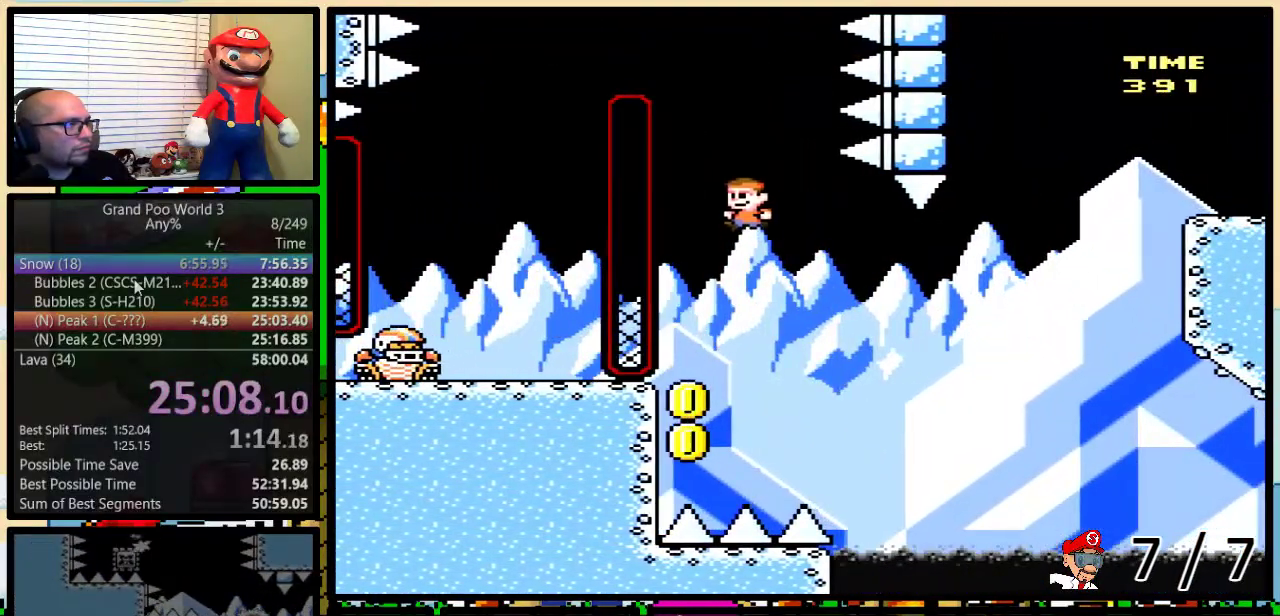
{"buttons": ["Y"], "events": [[417, "B", "up"], [484, "DPAD_LEFT", "up"]]}
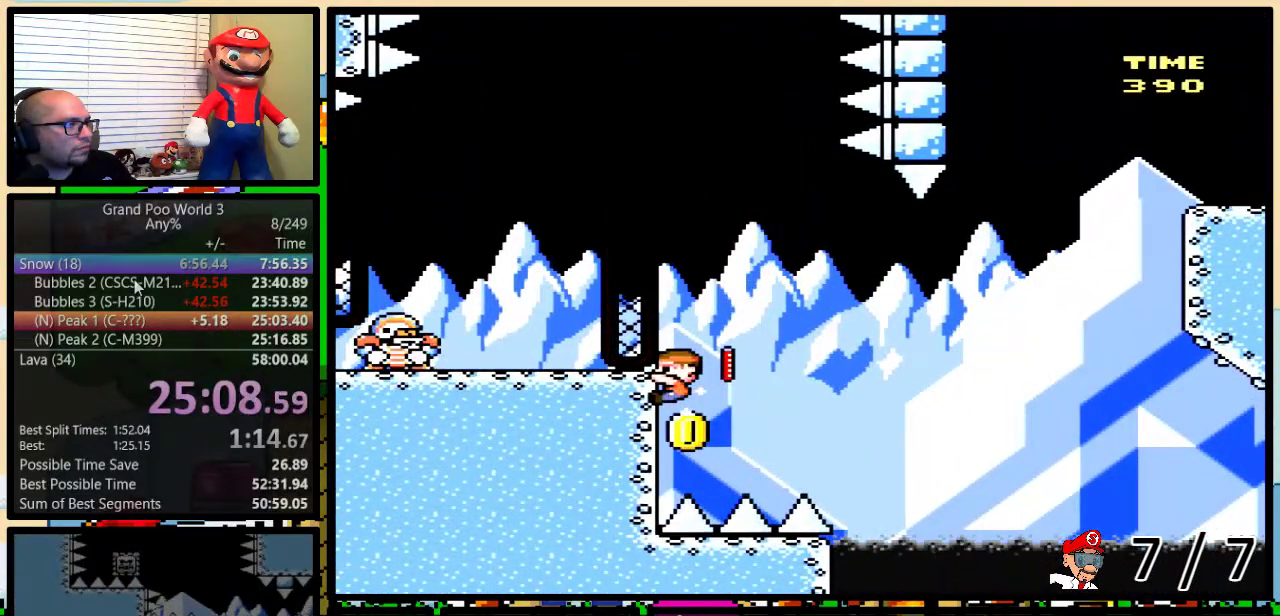
{"buttons": ["Y"], "events": [[234, "DPAD_DOWN", "down"], [367, "DPAD_DOWN", "up"]]}
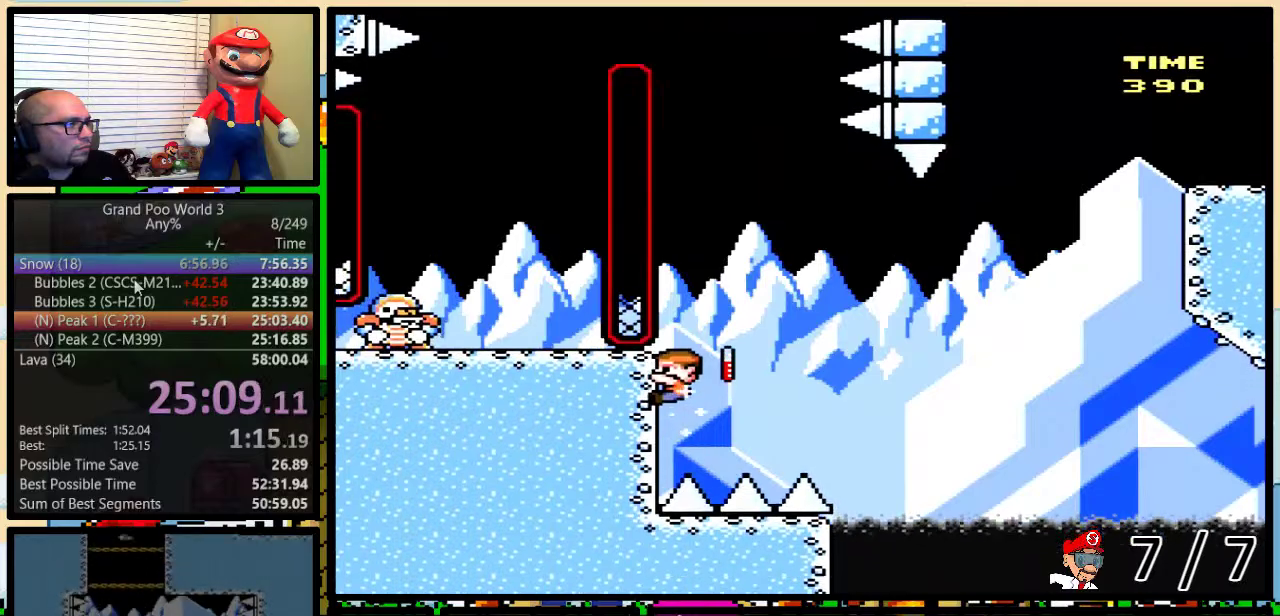
{"buttons": ["Y"], "events": []}
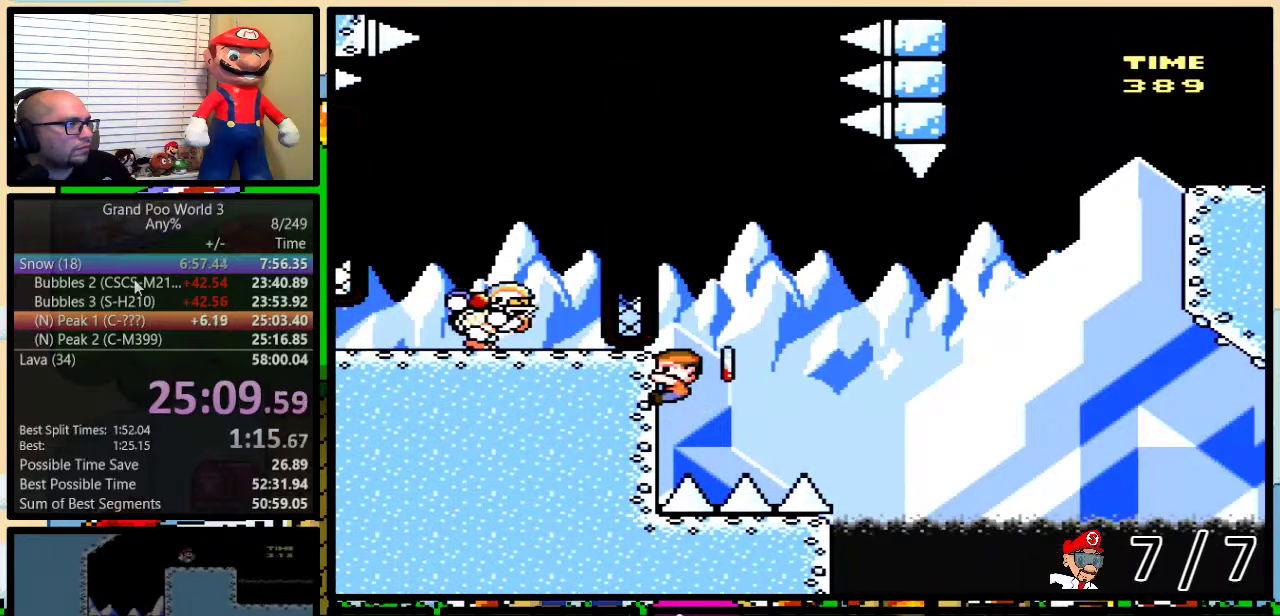
{"buttons": ["B", "Y"], "events": [[234, "B", "down"]]}
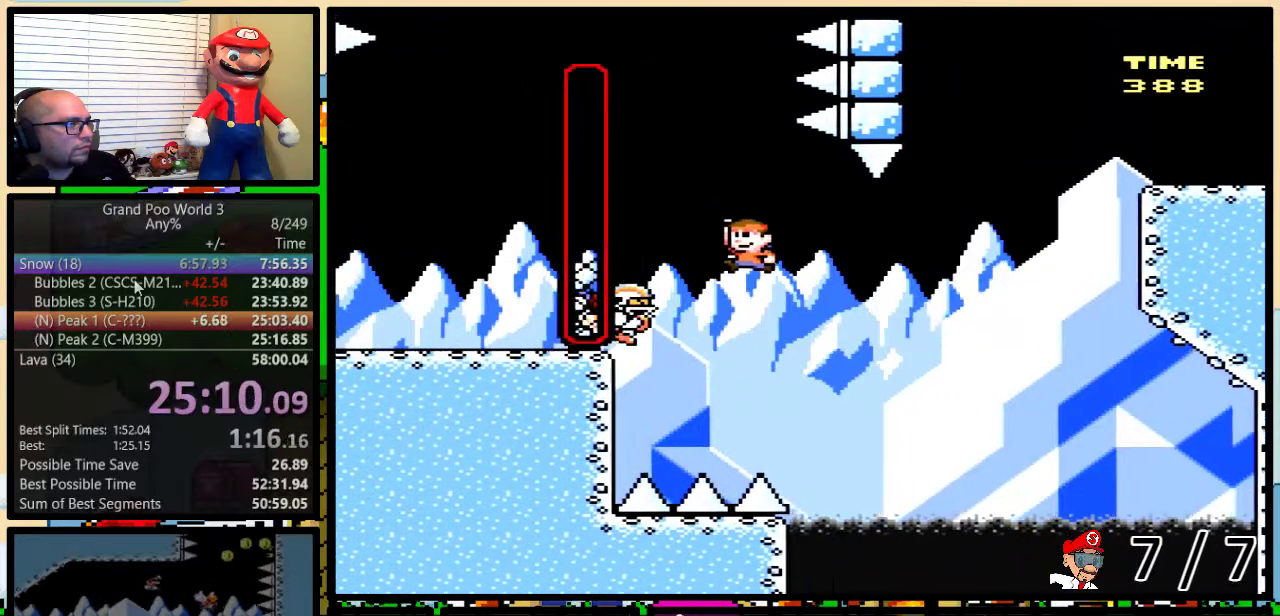
{"buttons": ["B", "Y", "DPAD_UP", "DPAD_RIGHT"], "events": [[150, "DPAD_LEFT", "down"], [250, "B", "up"], [333, "B", "down"], [433, "DPAD_LEFT", "up"], [433, "DPAD_UP", "down"], [467, "DPAD_RIGHT", "down"]]}
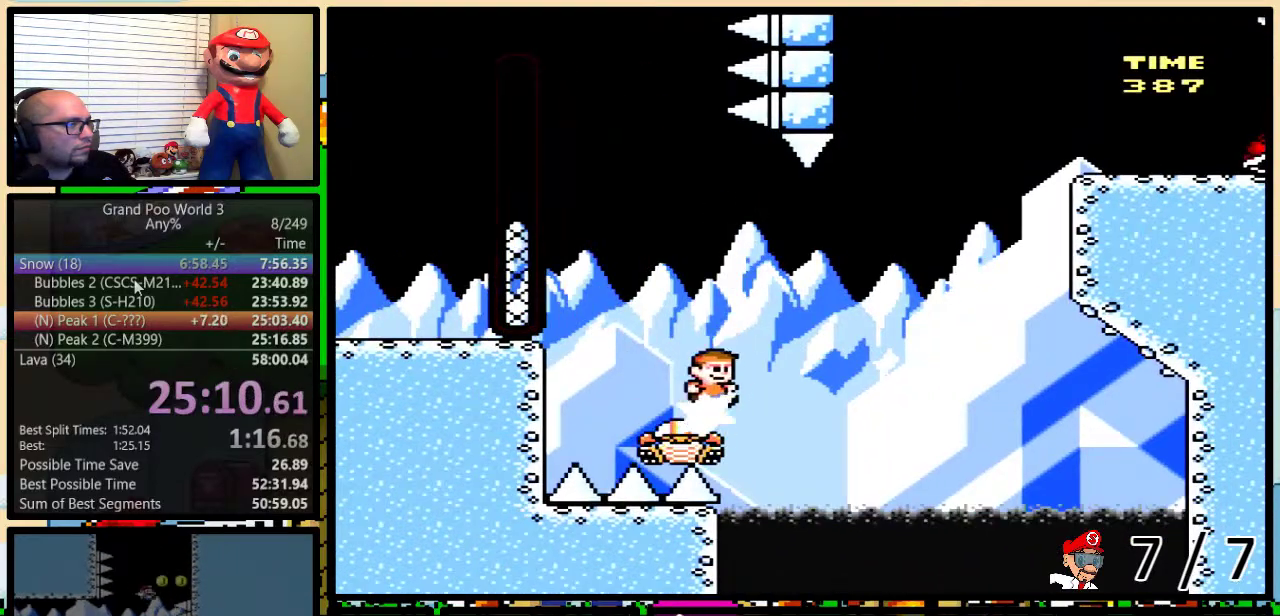
{"buttons": ["B", "Y", "DPAD_UP", "DPAD_RIGHT"], "events": []}
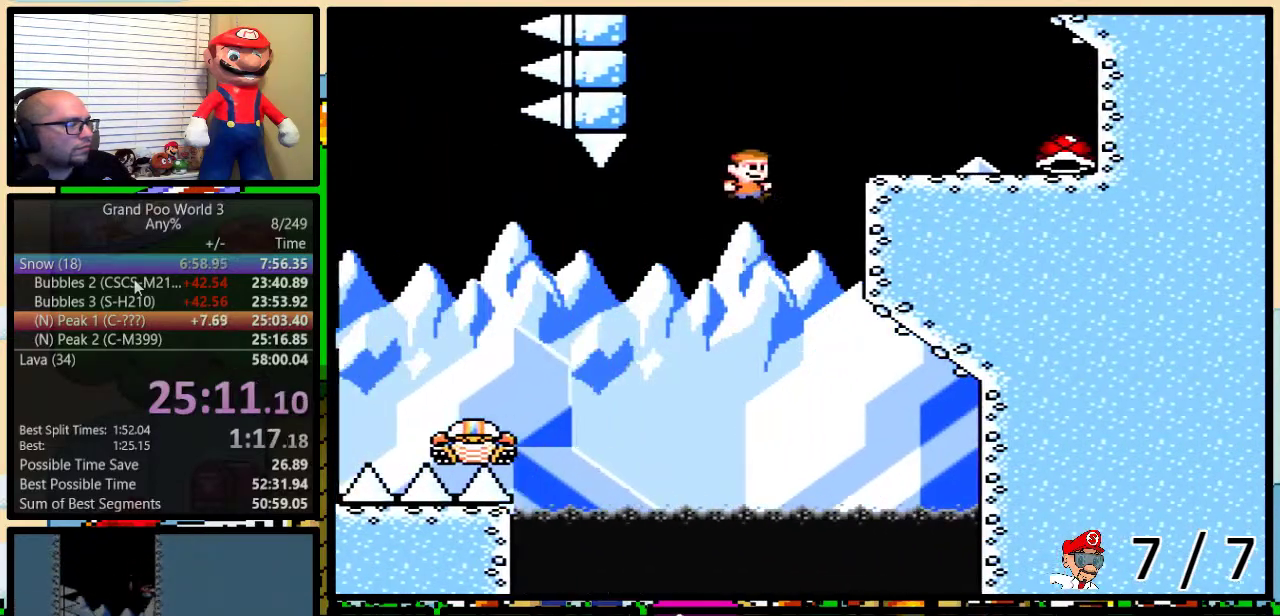
{"buttons": ["B", "Y", "DPAD_UP", "DPAD_RIGHT"], "events": []}
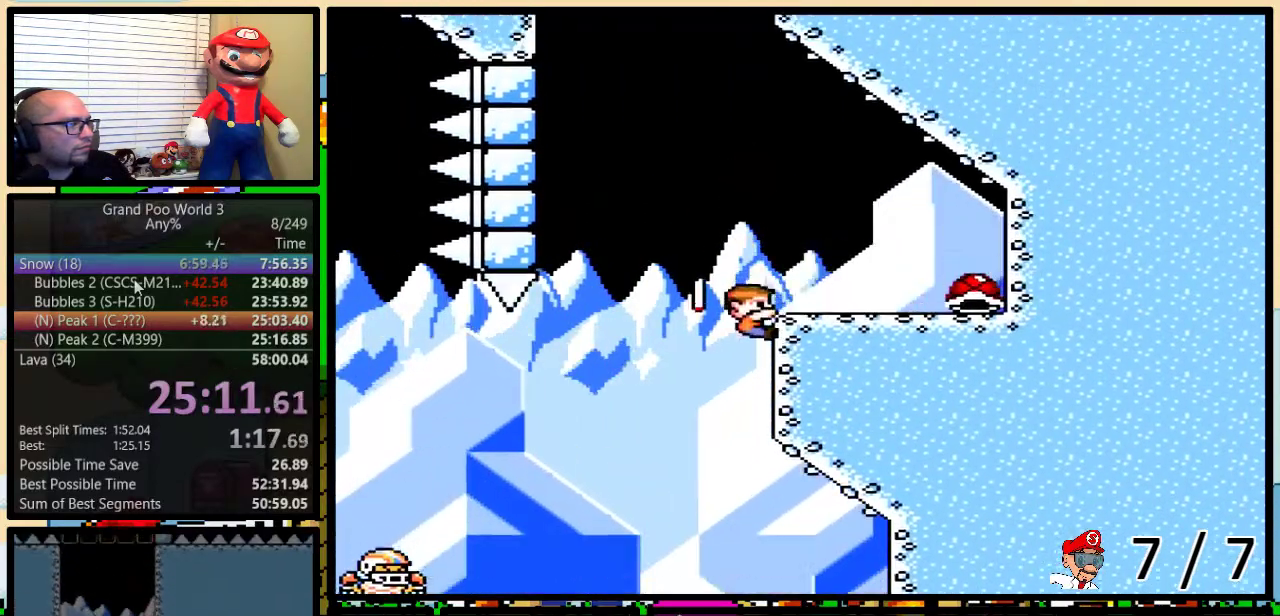
{"buttons": ["B", "Y", "DPAD_UP", "DPAD_RIGHT"], "events": []}
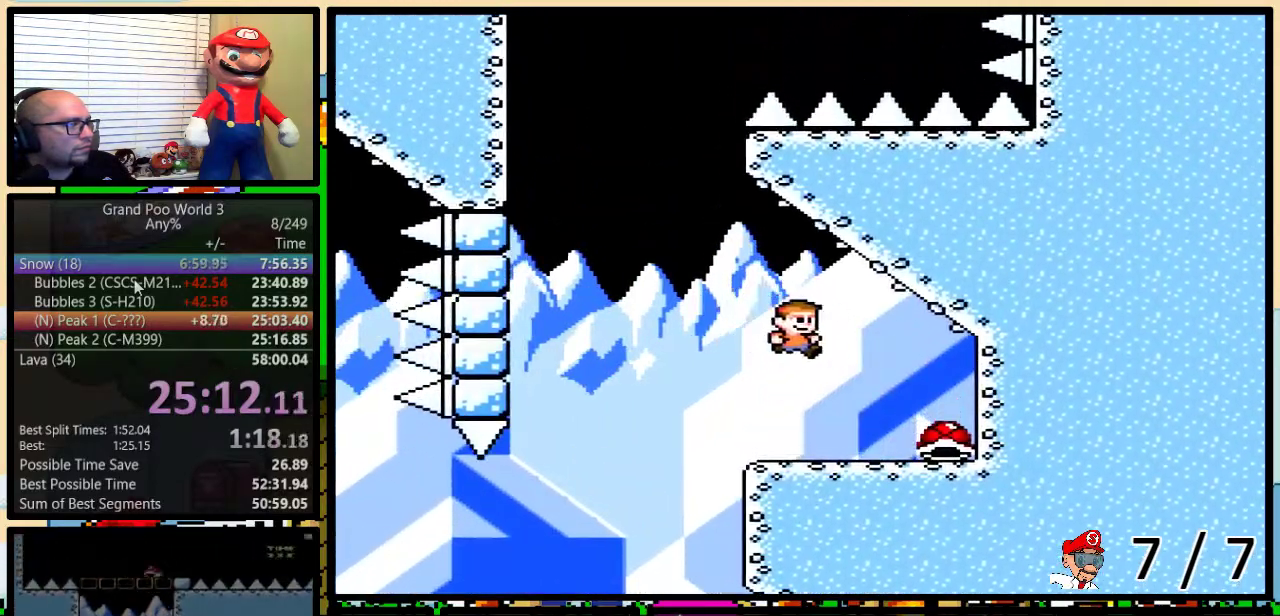
{"buttons": ["Y", "DPAD_UP", "DPAD_LEFT"], "events": [[150, "DPAD_RIGHT", "up"], [183, "DPAD_LEFT", "down"], [367, "B", "up"]]}
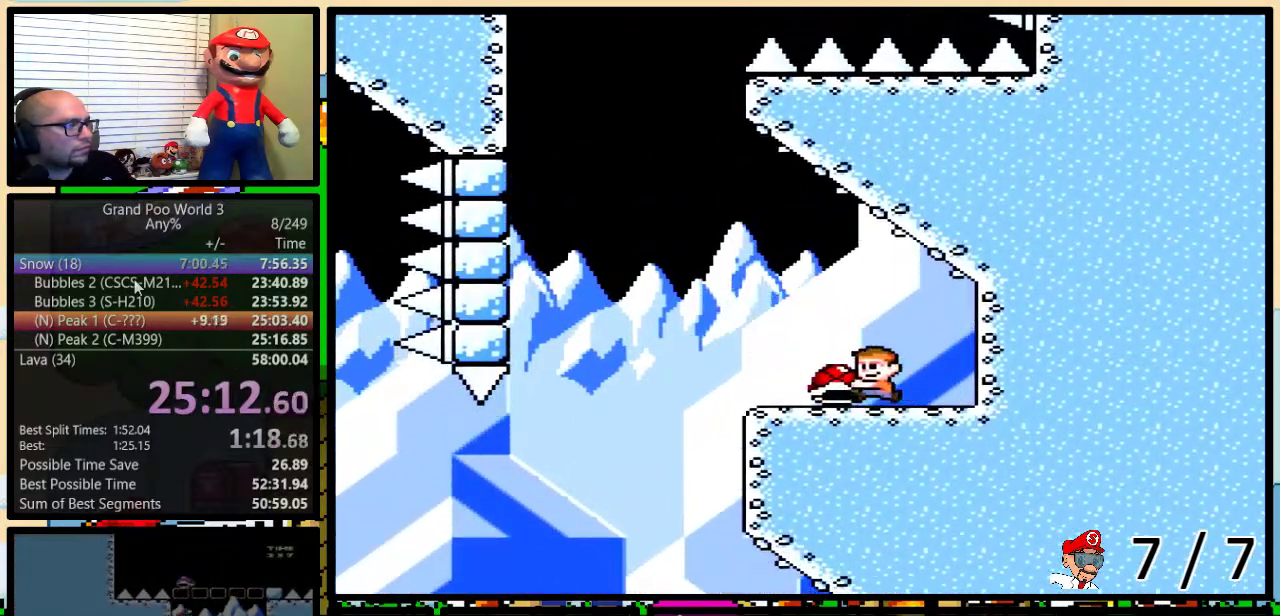
{"buttons": ["B", "Y", "DPAD_UP", "DPAD_LEFT"], "events": [[234, "B", "down"]]}
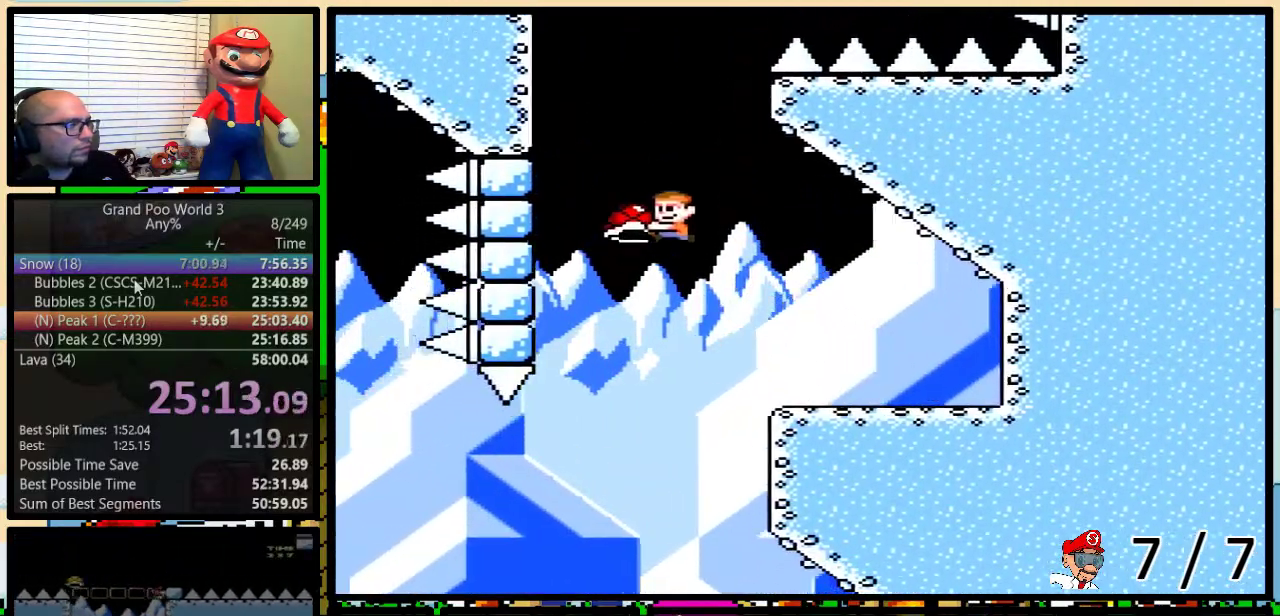
{"buttons": ["Y", "DPAD_UP", "DPAD_RIGHT"], "events": [[400, "B", "up"], [400, "DPAD_LEFT", "up"], [450, "DPAD_RIGHT", "down"]]}
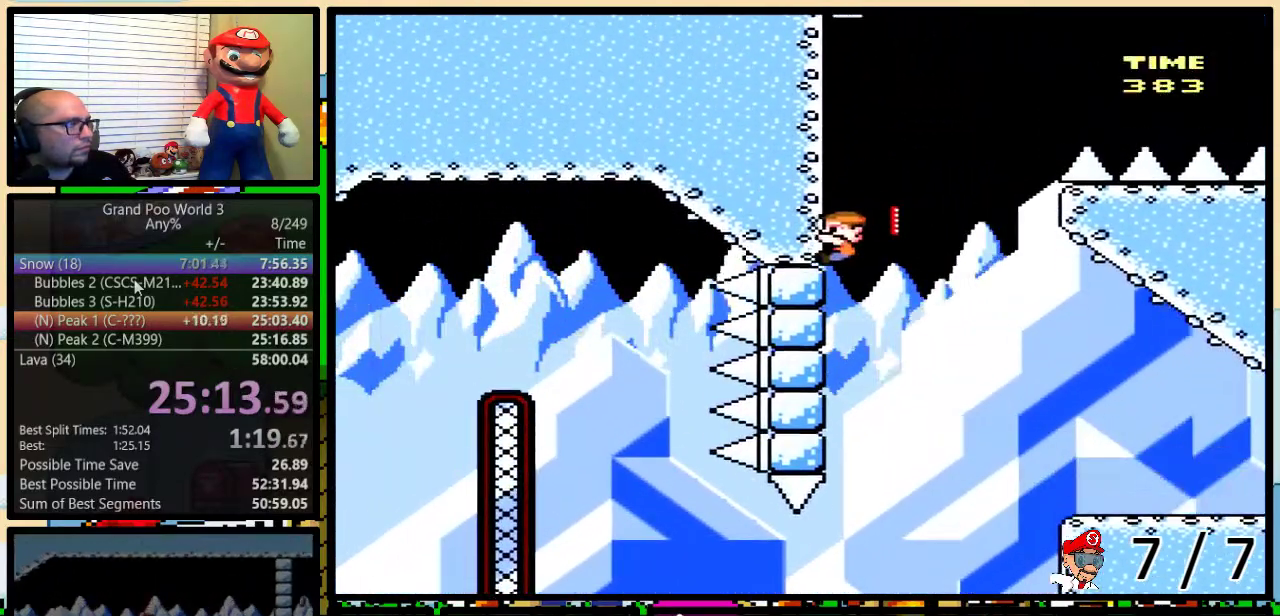
{"buttons": ["B", "Y", "DPAD_UP", "DPAD_RIGHT"], "events": [[484, "B", "down"]]}
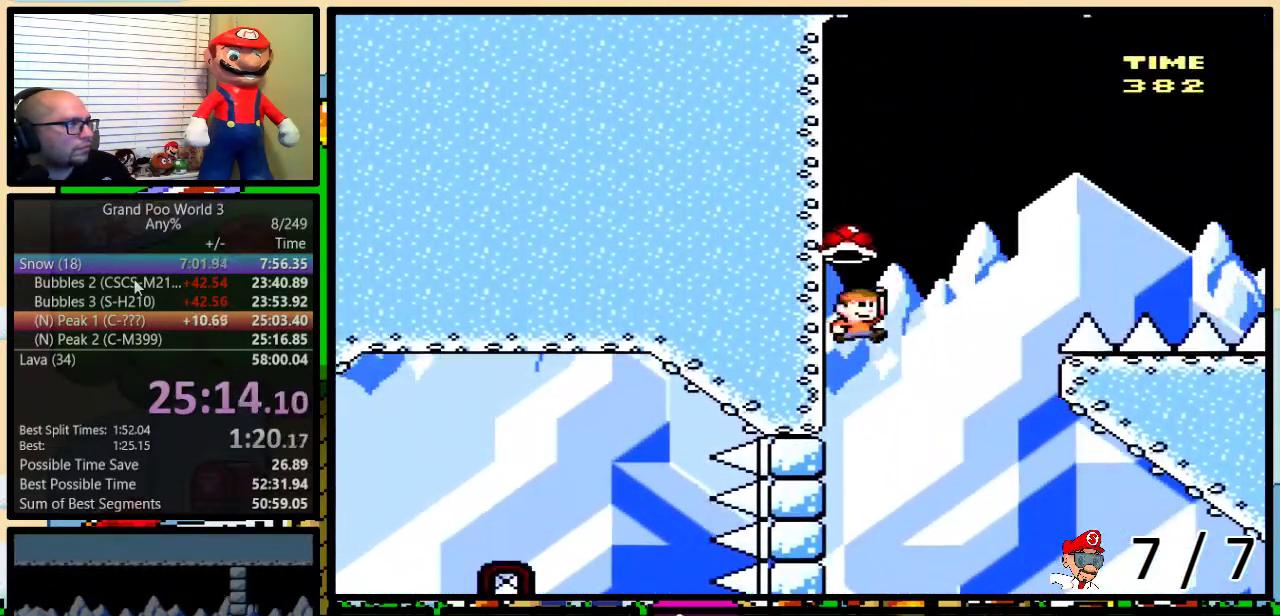
{"buttons": ["B", "Y", "DPAD_RIGHT"], "events": [[100, "DPAD_UP", "up"], [167, "Y", "up"], [233, "Y", "down"]]}
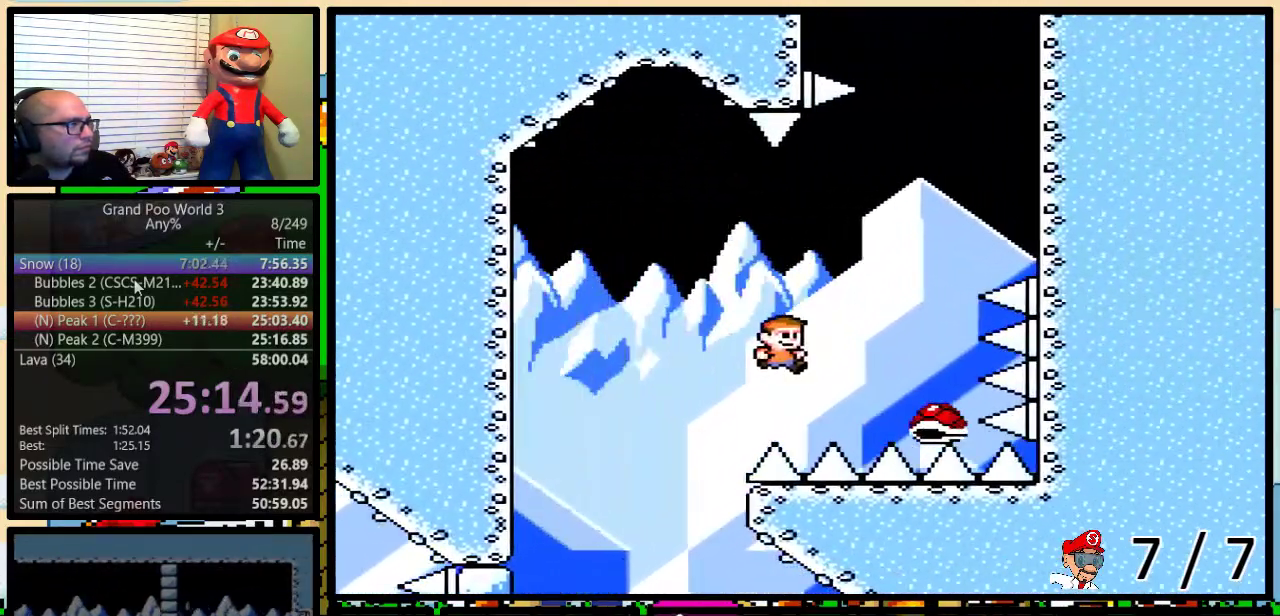
{"buttons": ["B", "Y", "DPAD_UP", "DPAD_RIGHT"], "events": [[134, "DPAD_LEFT", "down"], [134, "DPAD_RIGHT", "up"], [167, "DPAD_UP", "down"], [200, "DPAD_LEFT", "up"], [234, "DPAD_RIGHT", "down"]]}
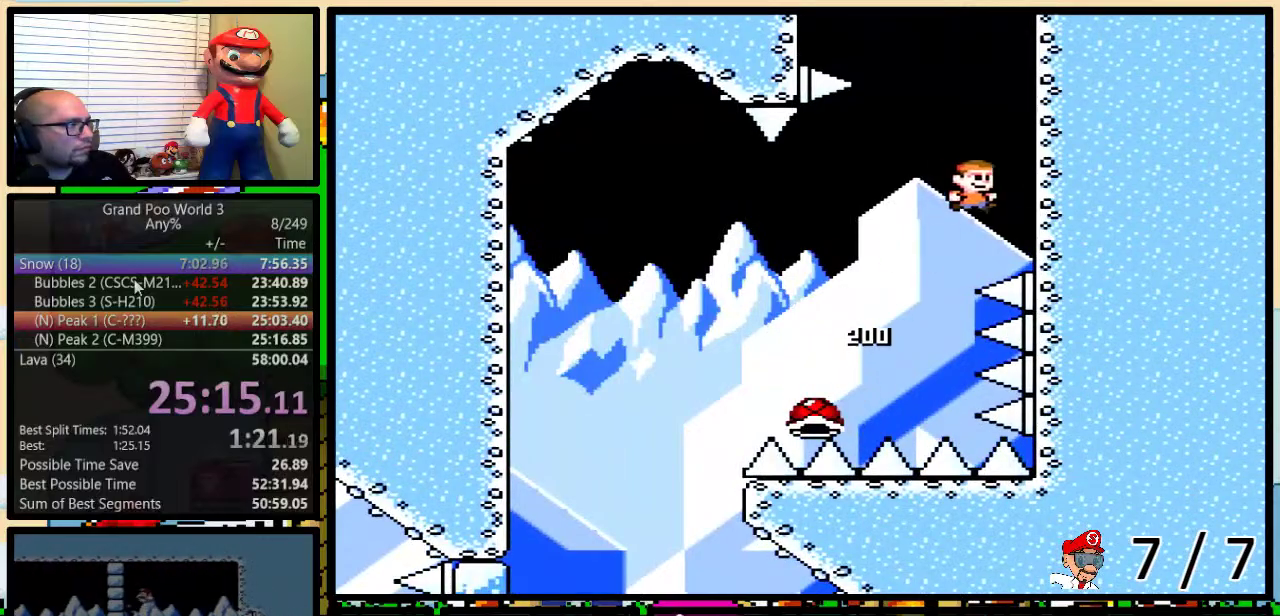
{"buttons": ["B", "Y", "DPAD_UP", "DPAD_LEFT"], "events": [[183, "B", "up"], [217, "DPAD_RIGHT", "up"], [283, "DPAD_LEFT", "down"], [400, "B", "down"]]}
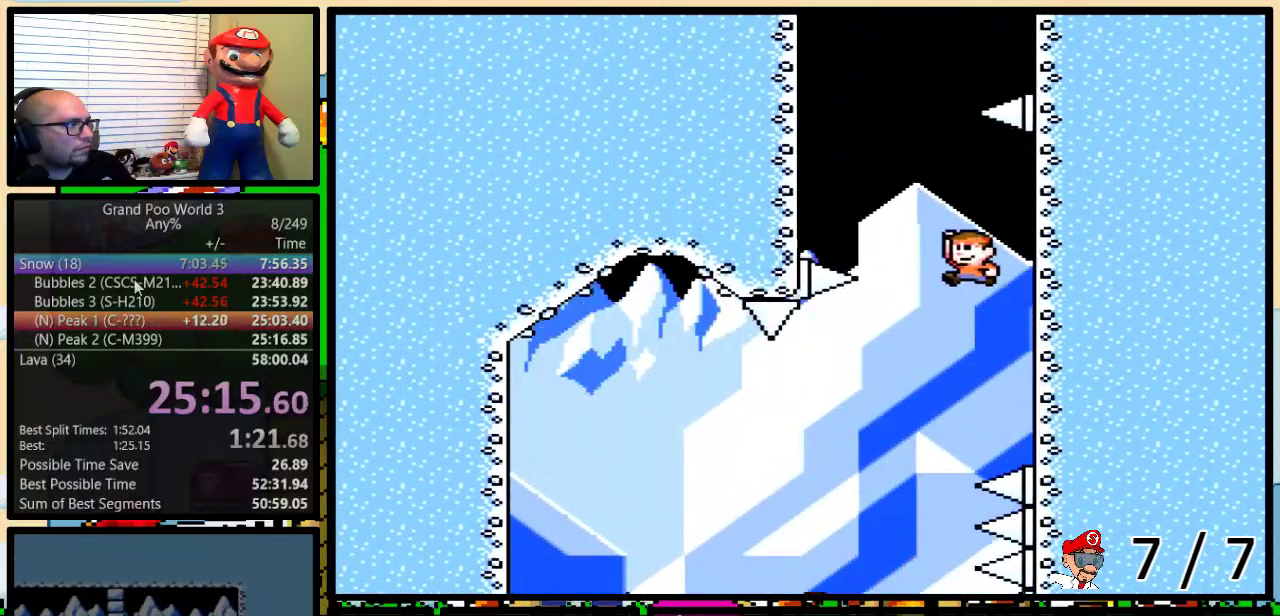
{"buttons": ["B", "Y", "DPAD_UP", "DPAD_RIGHT"], "events": [[351, "B", "up"], [434, "B", "down"], [434, "DPAD_LEFT", "up"], [467, "DPAD_RIGHT", "down"]]}
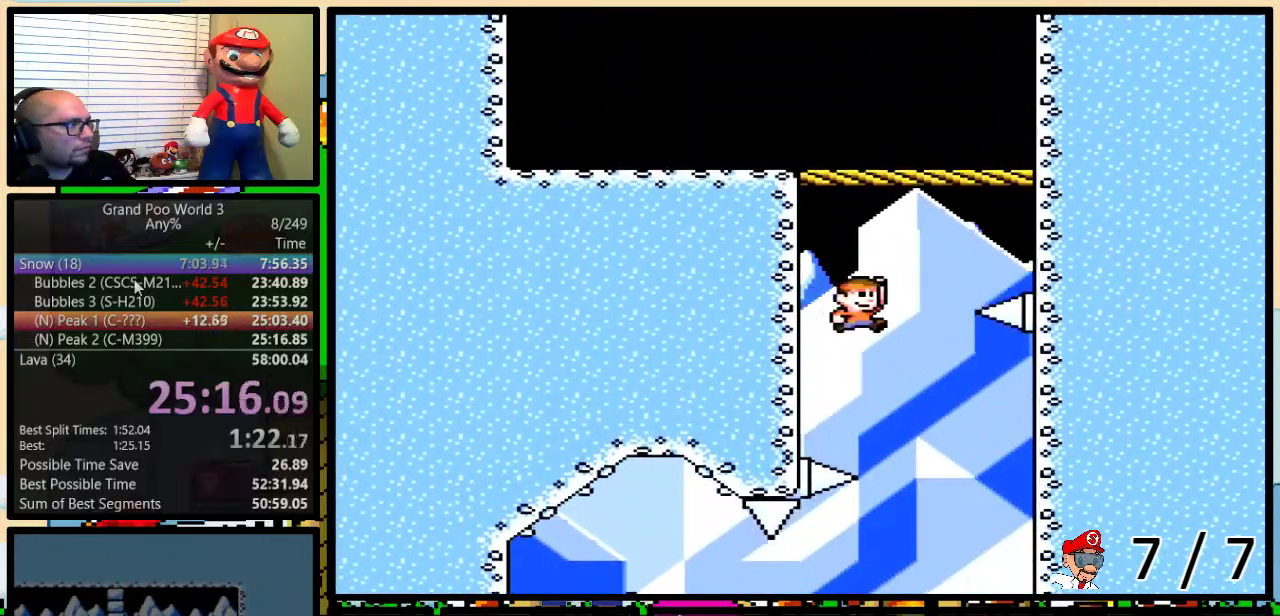
{"buttons": ["B", "Y", "DPAD_UP", "DPAD_LEFT"], "events": [[400, "DPAD_LEFT", "down"], [400, "DPAD_RIGHT", "up"]]}
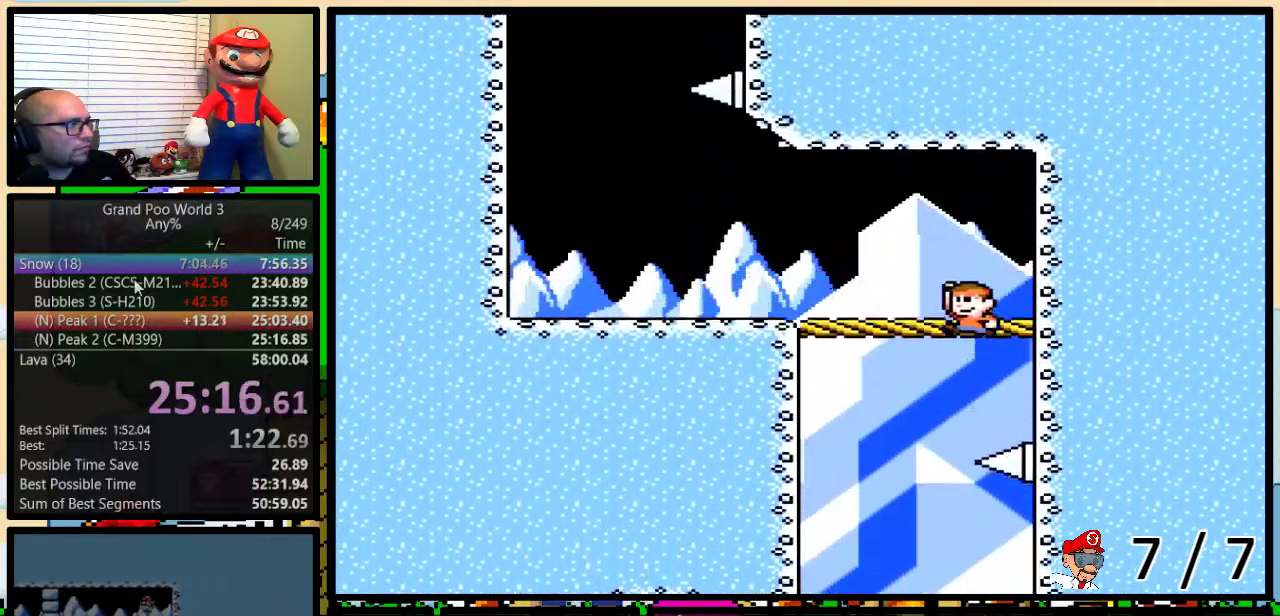
{"buttons": ["B", "Y", "DPAD_UP", "DPAD_LEFT"], "events": [[84, "B", "up"], [484, "B", "down"]]}
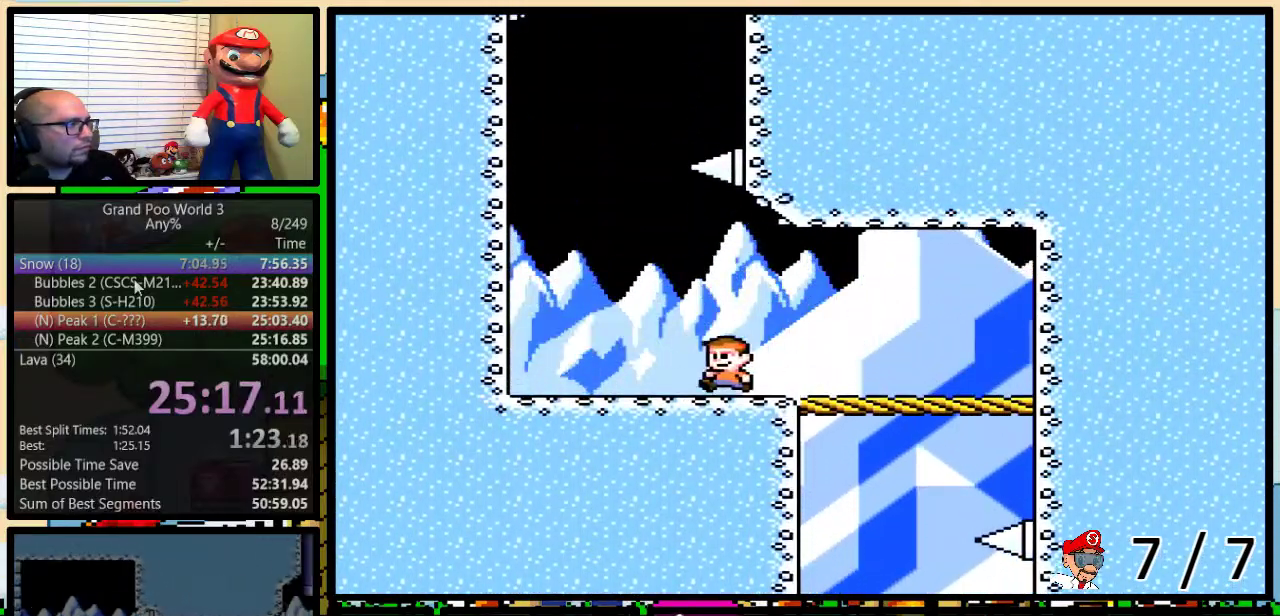
{"buttons": ["B", "Y", "DPAD_UP"], "events": [[484, "DPAD_LEFT", "up"]]}
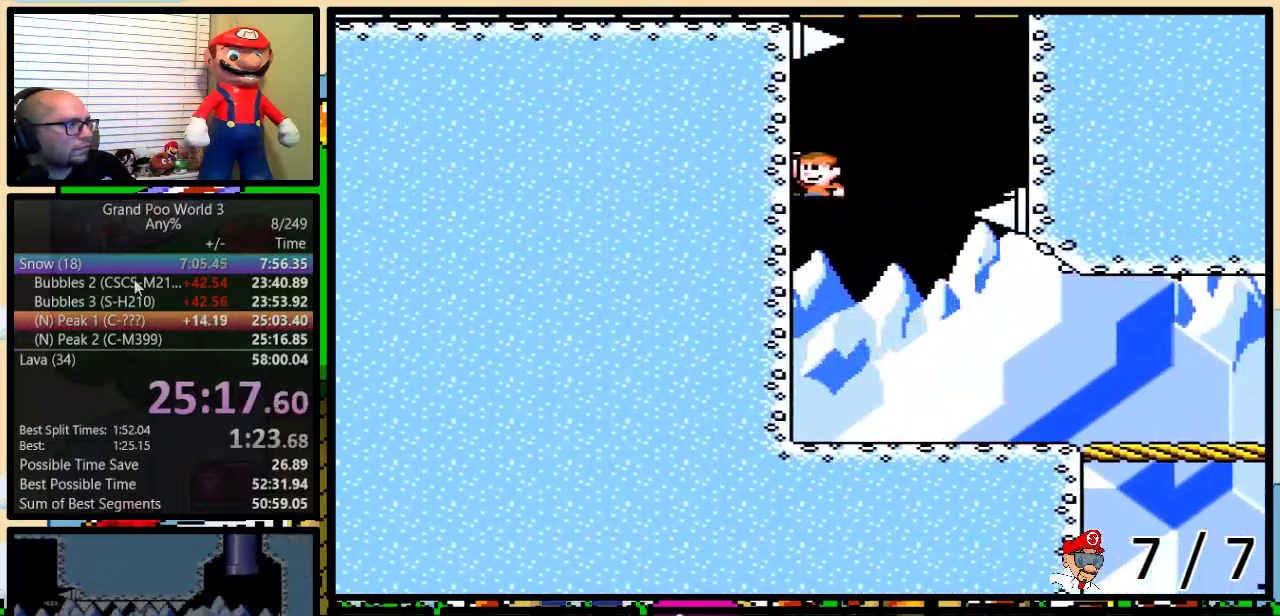
{"buttons": ["Y", "DPAD_UP", "DPAD_RIGHT"], "events": [[17, "DPAD_RIGHT", "down"], [501, "B", "up"]]}
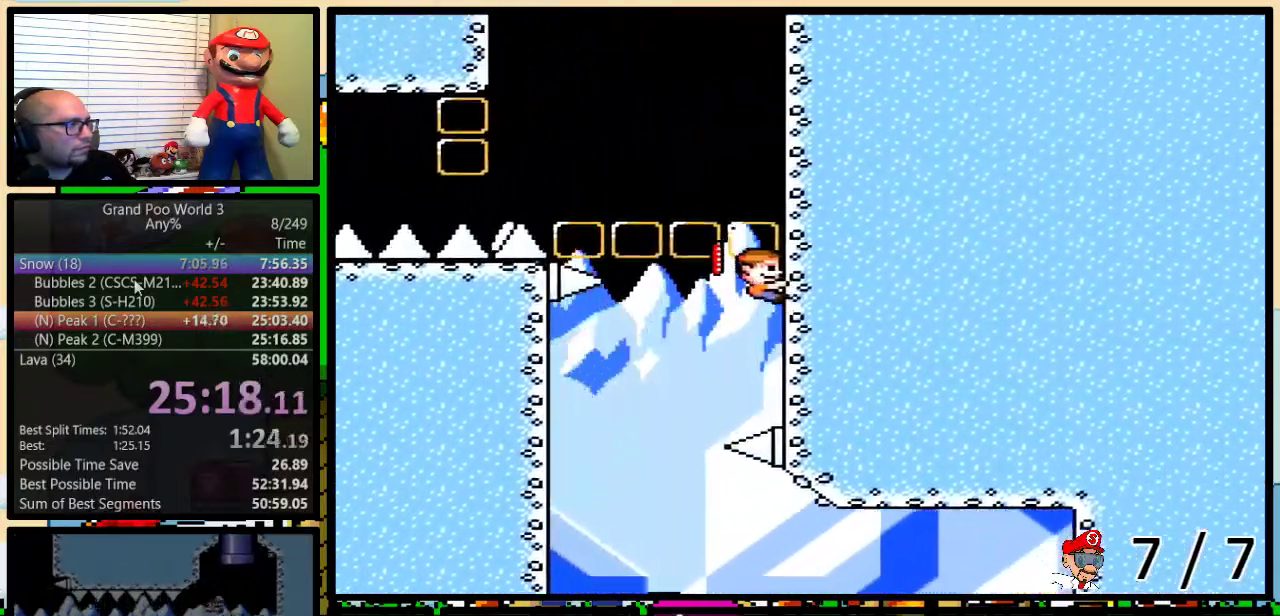
{"buttons": ["Y", "DPAD_UP"], "events": [[83, "DPAD_RIGHT", "up"]]}
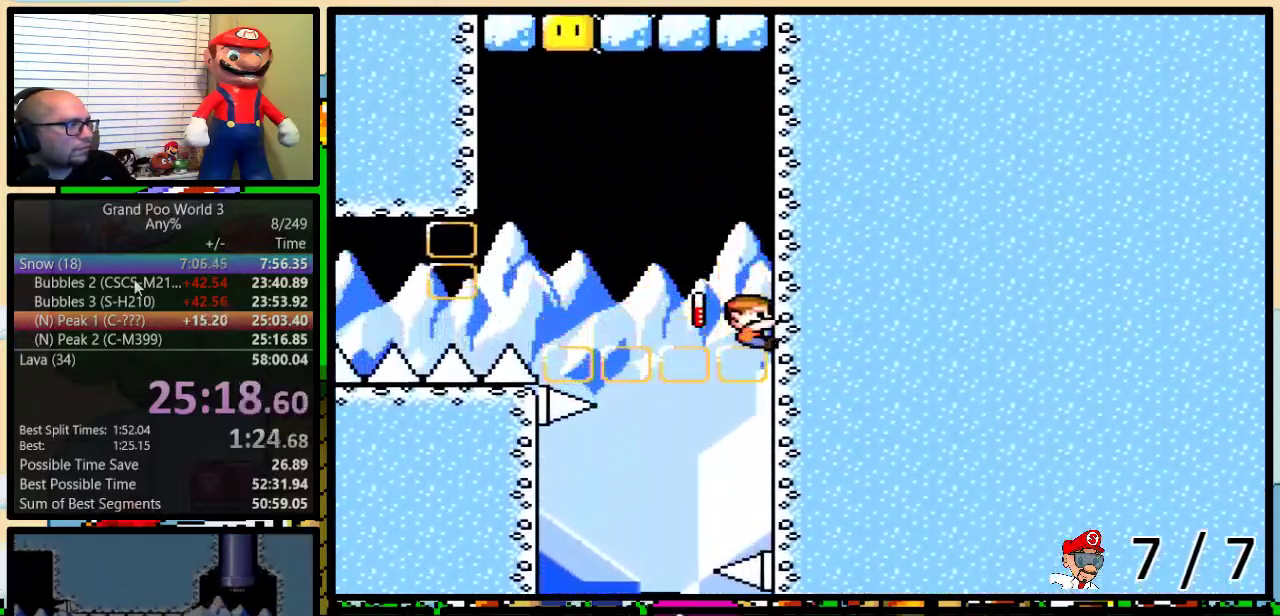
{"buttons": ["B", "Y", "DPAD_UP", "DPAD_LEFT"], "events": [[117, "DPAD_LEFT", "down"], [200, "B", "down"]]}
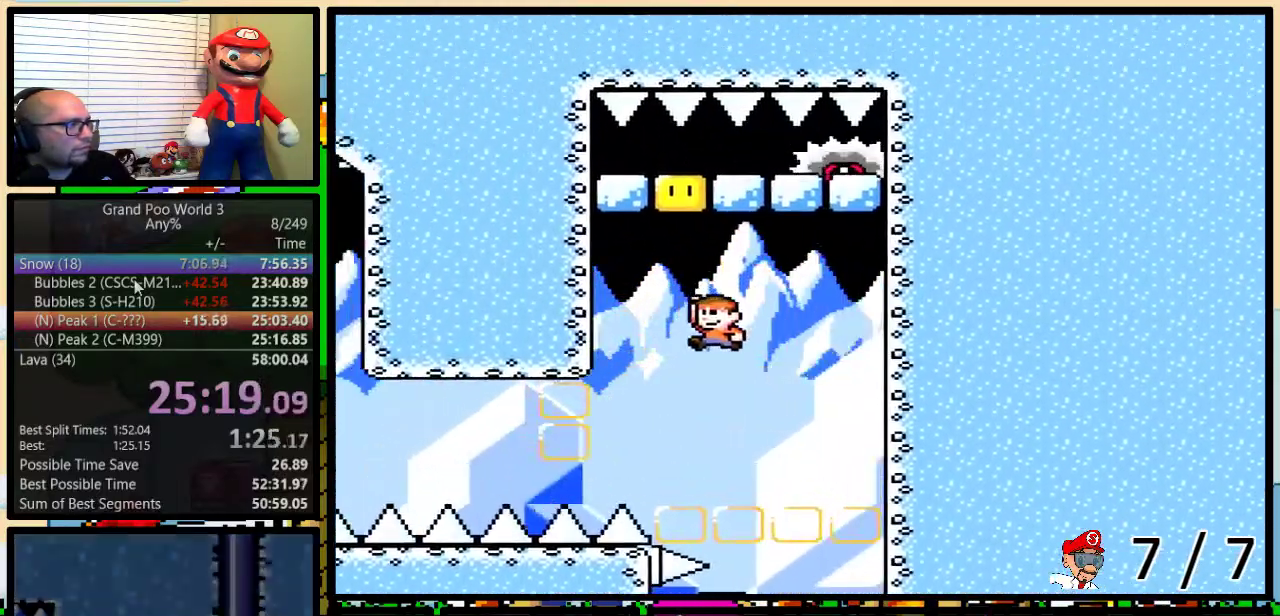
{"buttons": ["B", "Y", "DPAD_UP", "DPAD_RIGHT"], "events": [[233, "B", "up"], [333, "B", "down"], [333, "DPAD_LEFT", "up"], [367, "DPAD_RIGHT", "down"]]}
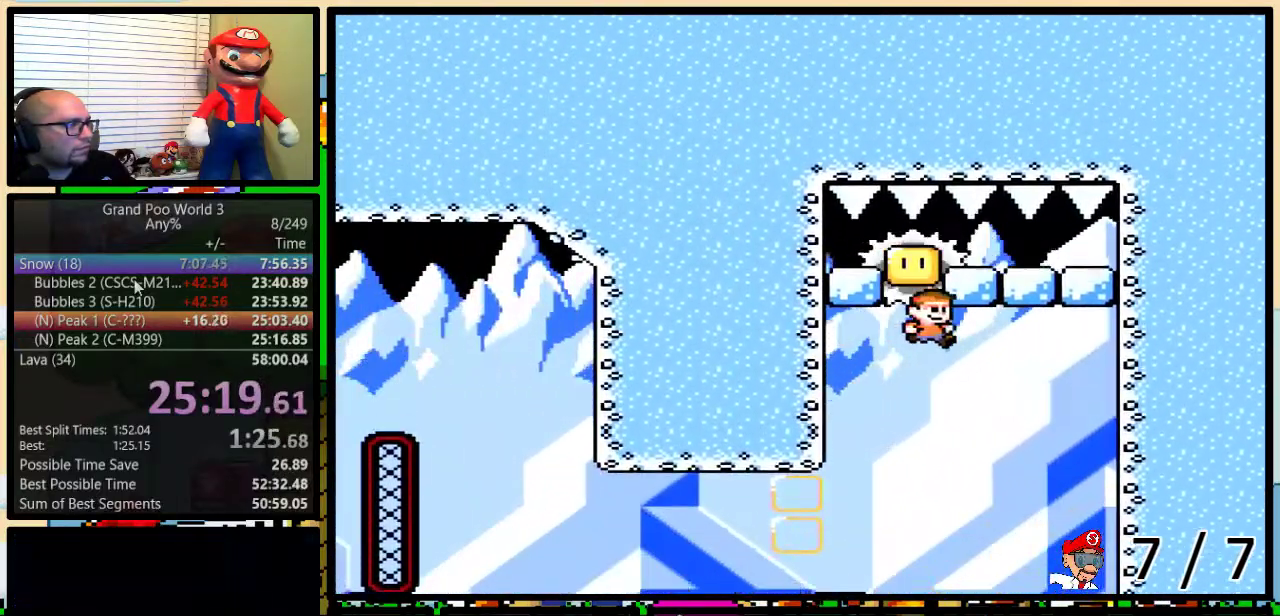
{"buttons": ["A", "Y", "DPAD_UP", "DPAD_RIGHT"], "events": [[334, "B", "up"], [484, "A", "down"]]}